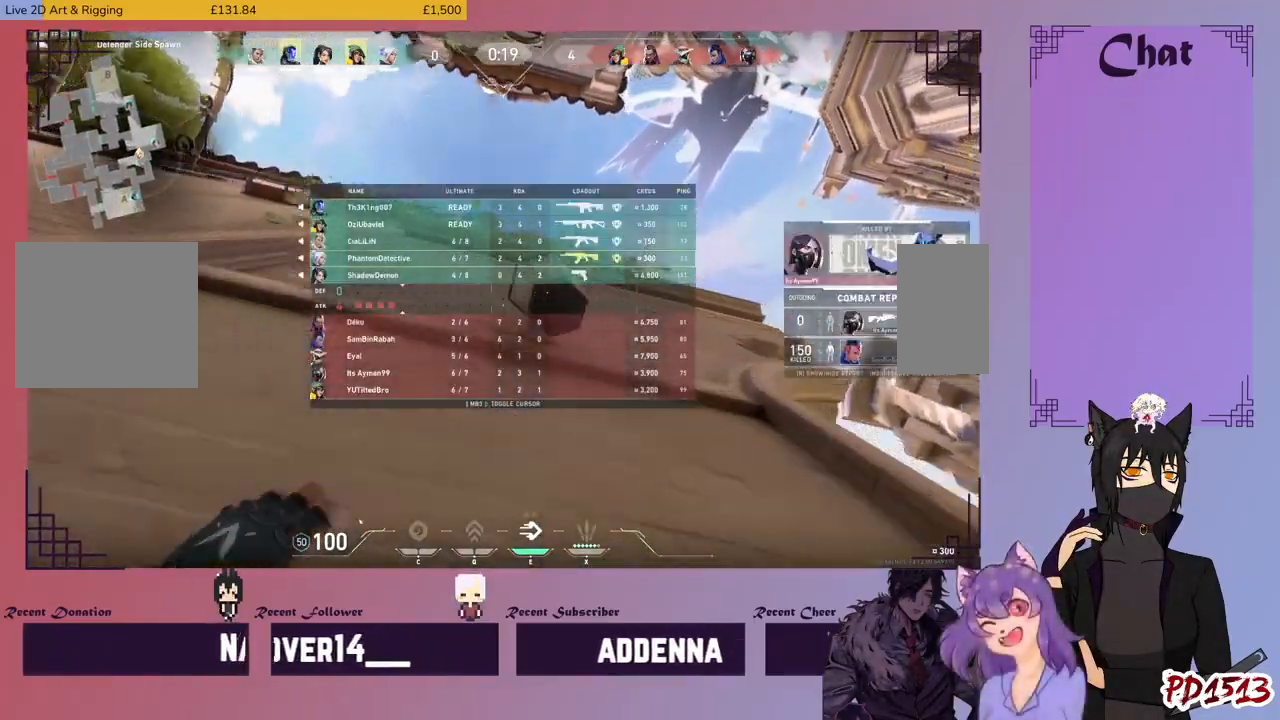
Gameplay with keyboard and mouse; each line is a JSON object with the keys and mouse buttons held at the frame after it. "events" lists presses ("down") and releases ("up") of "a", "c", "ctrl", "d", "e", "f", "q", "r", "s", "shift", "space", "tab", "v", "w", "x", "z", "mouse_left", "mouse_wheel", "mouse_right", "mouse_mb4" and "mouse_mb5" between this image and that frame as [ms after this image, input, new state], when the widget could be followed in between. "mouse_left", "mouse_wheel", "mouse_right", "mouse_mb4", "mouse_mb5" = the "left", "wheel", "right", "mb4", "mb5" buttons of the "mouse" list. No other keys are recorded. "wheel" means that the mouse wheel is clicked or scrolled. Mouse movement is not recorded.
{"keys": ["tab", "w"], "mouse": [], "events": [[66, "space", "up"]]}
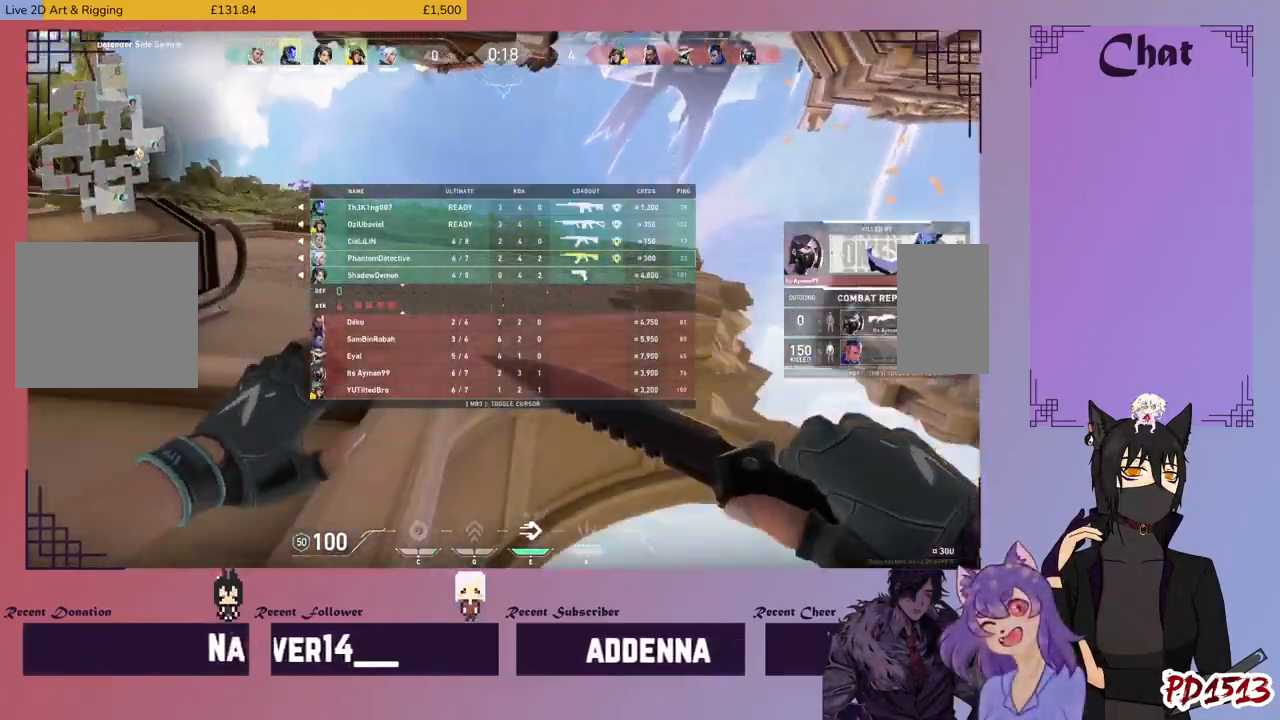
{"keys": ["tab", "w"], "mouse": [], "events": [[200, "space", "down"], [300, "space", "up"]]}
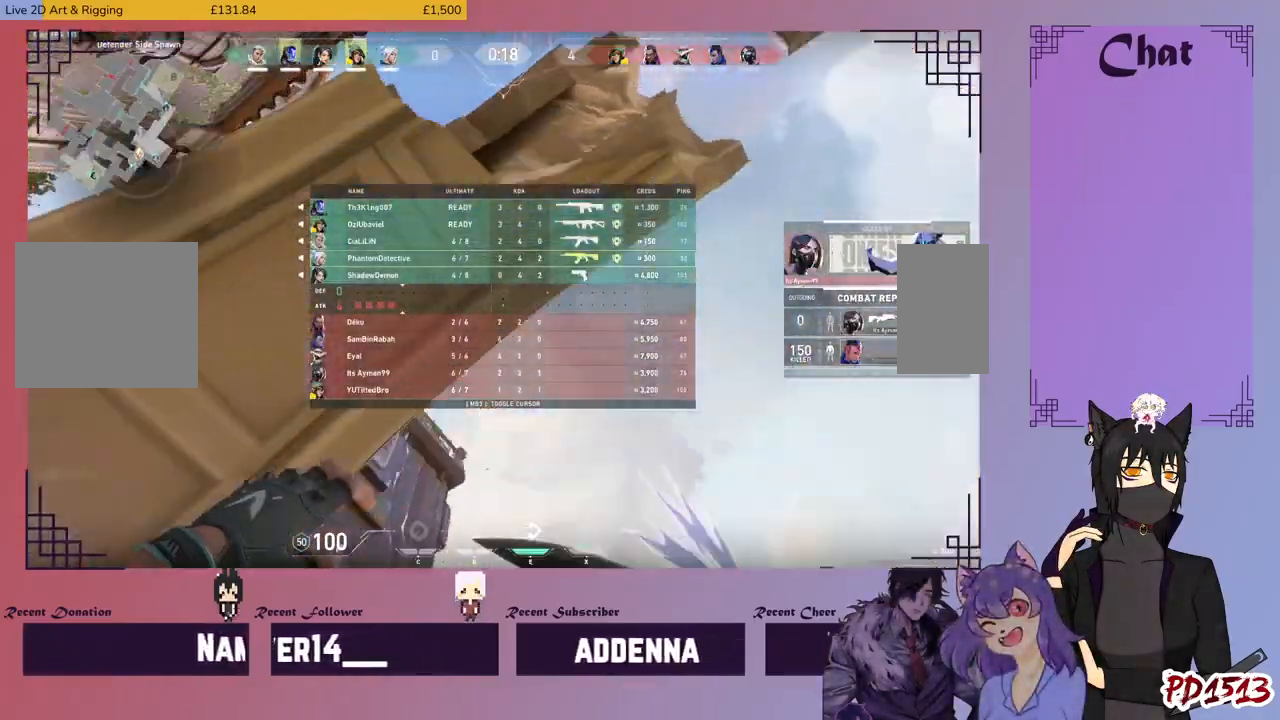
{"keys": ["w"], "mouse": [], "events": [[433, "tab", "up"]]}
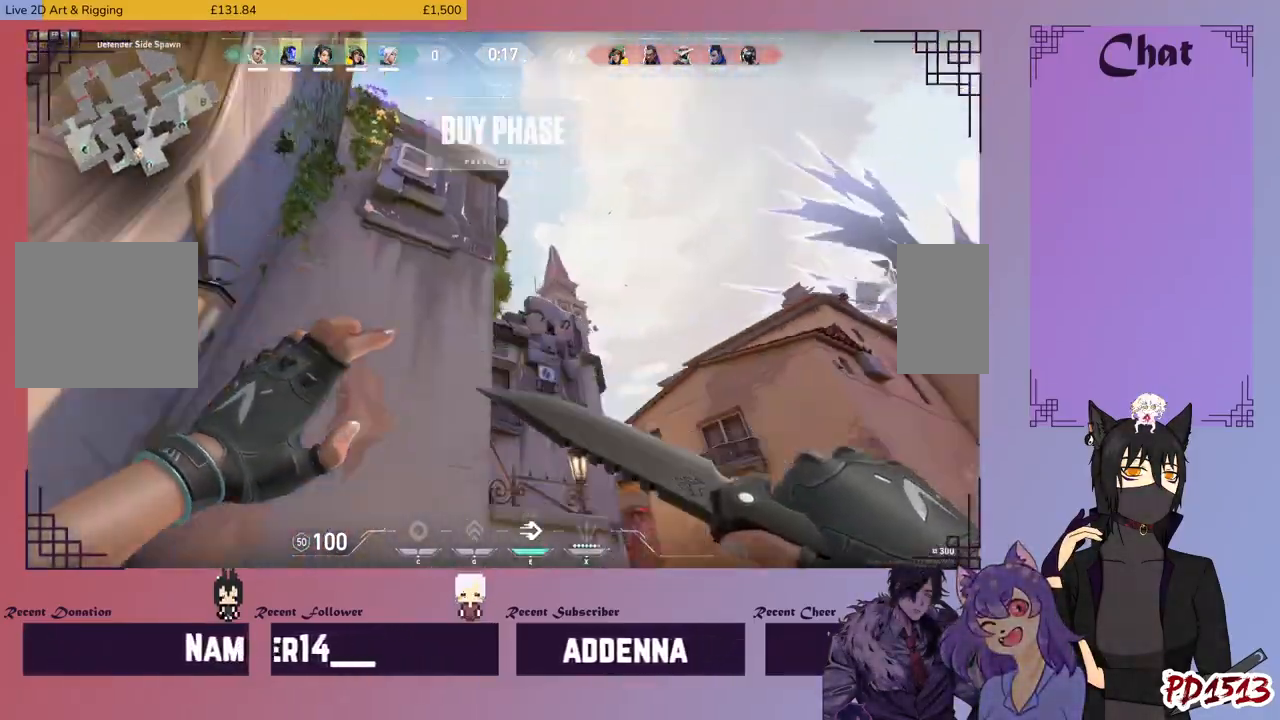
{"keys": ["w"], "mouse": [], "events": [[433, "mouse_wheel", "down"], [466, "mouse_wheel", "up"]]}
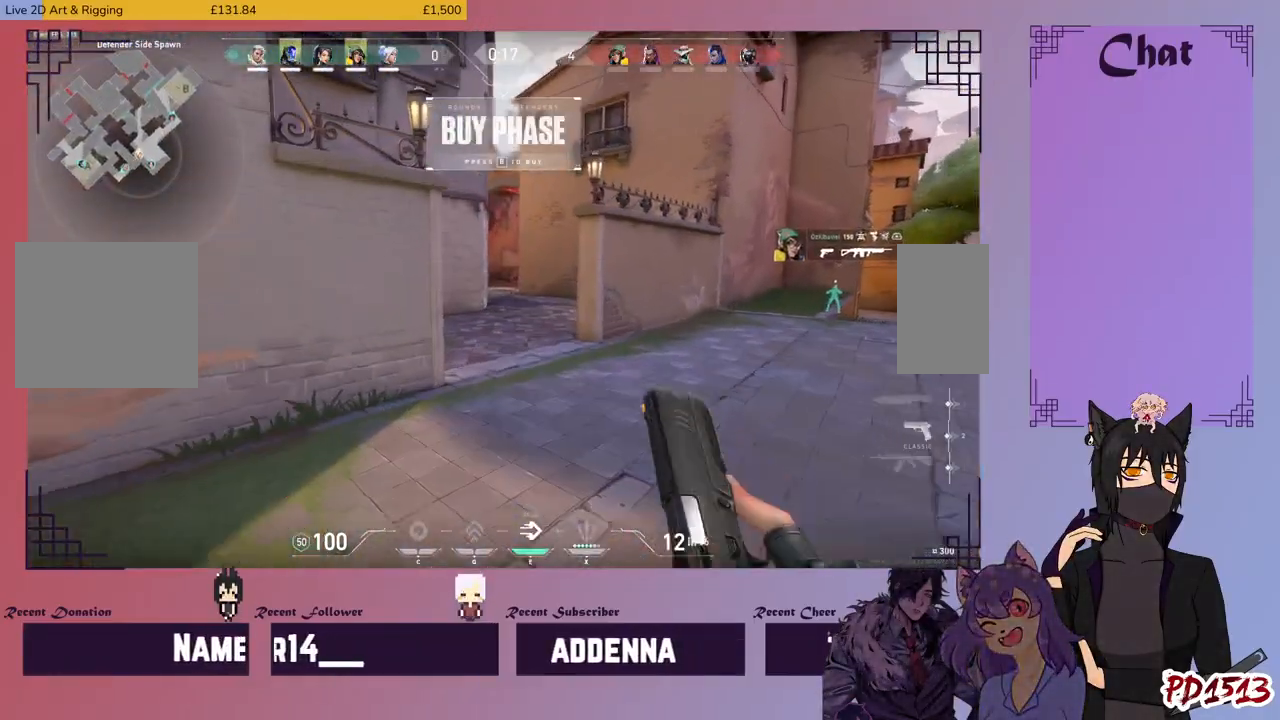
{"keys": ["w"], "mouse": [], "events": [[300, "mouse_wheel", "down"], [466, "mouse_wheel", "up"]]}
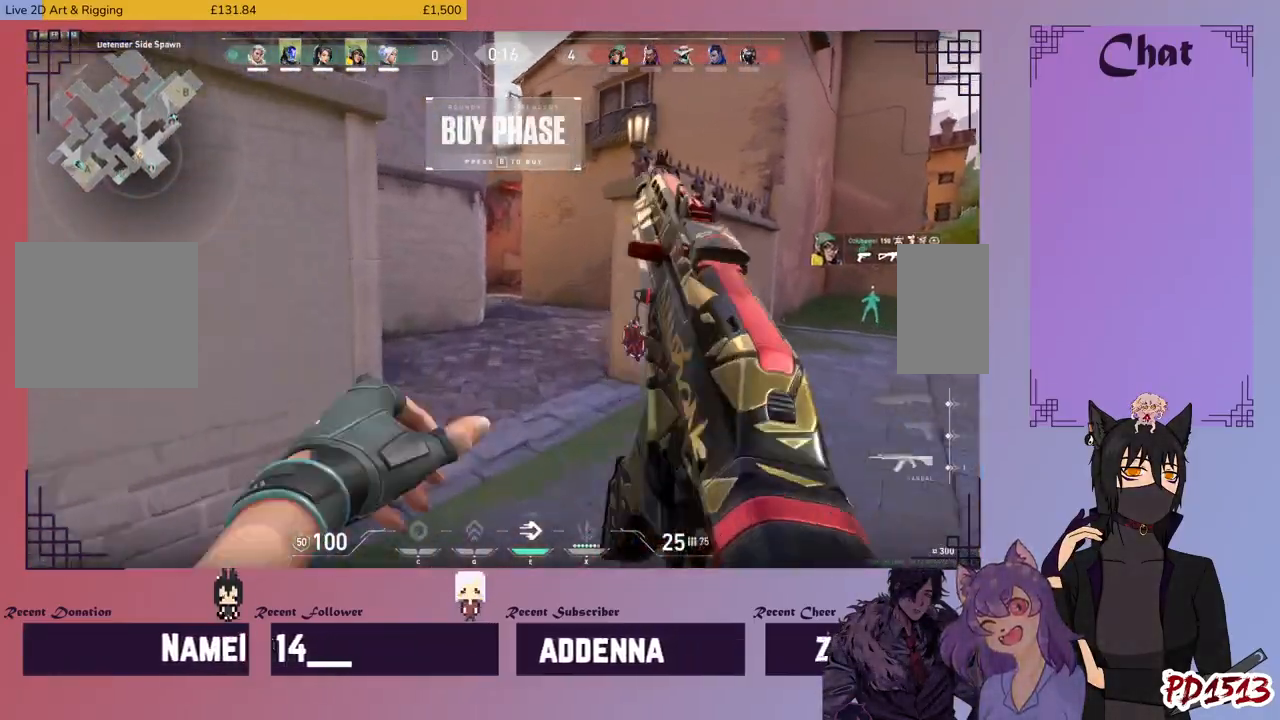
{"keys": ["w"], "mouse": [], "events": []}
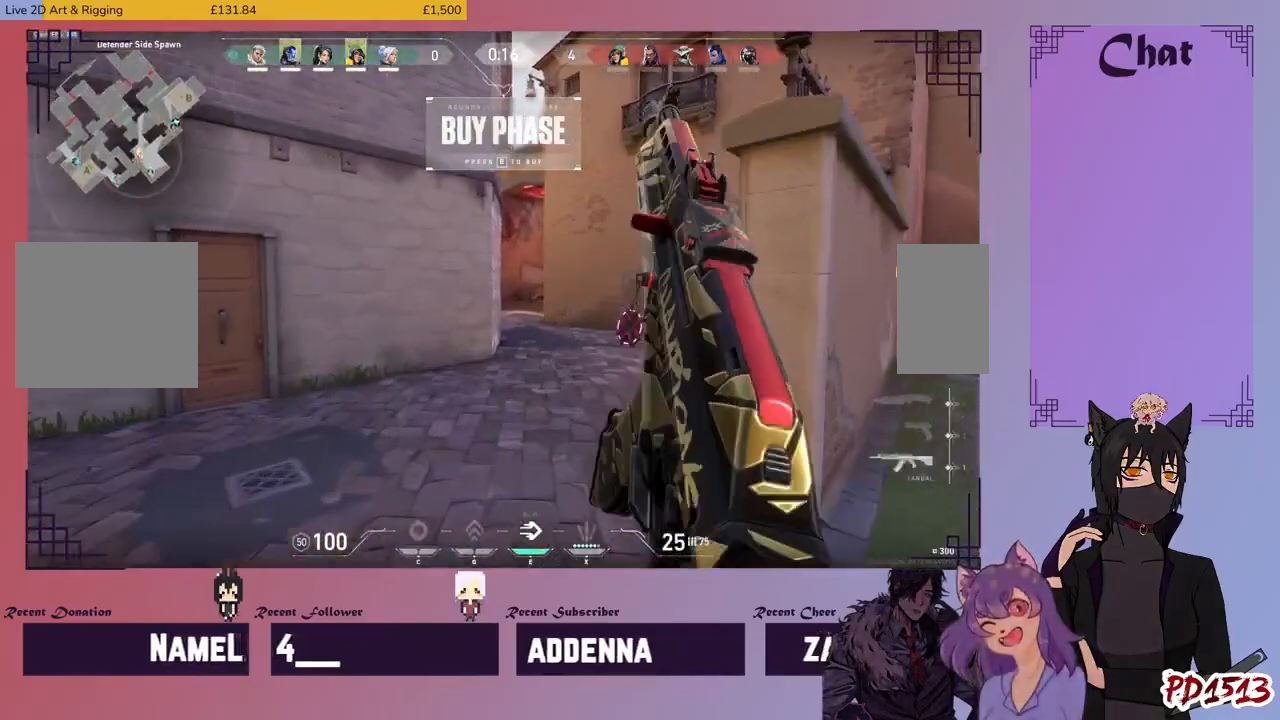
{"keys": ["w"], "mouse": [], "events": []}
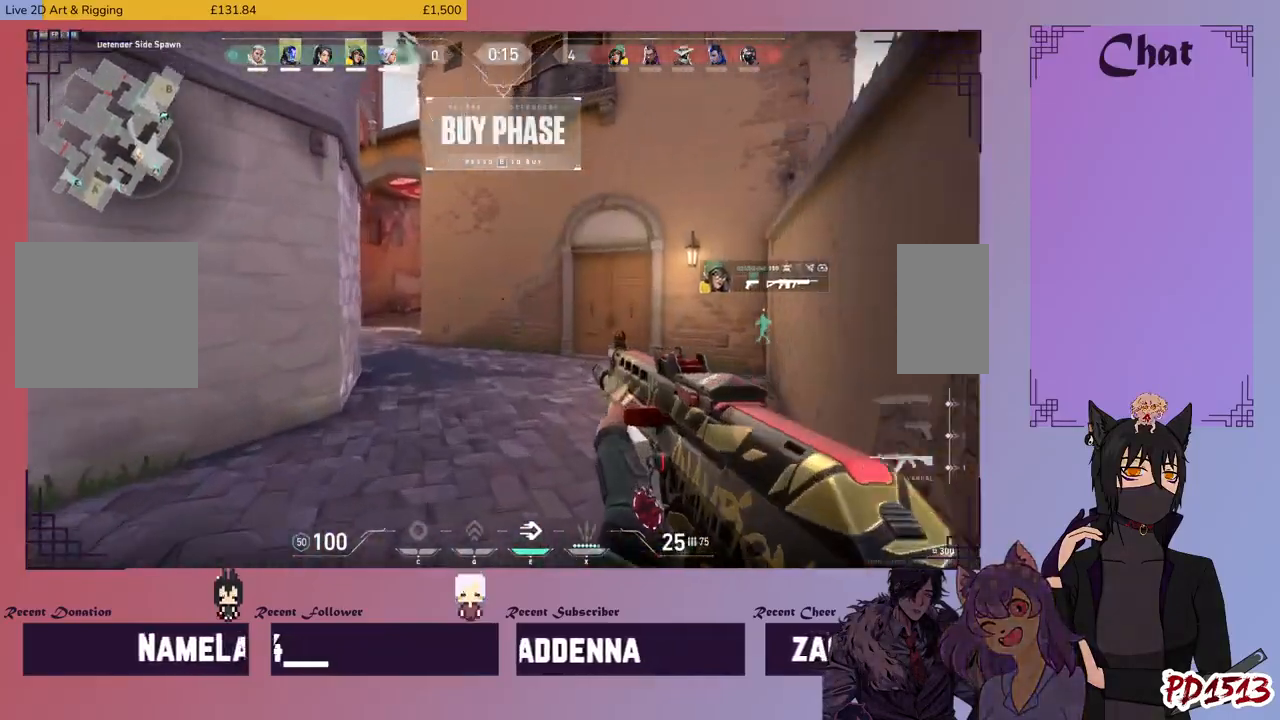
{"keys": ["w"], "mouse": [], "events": []}
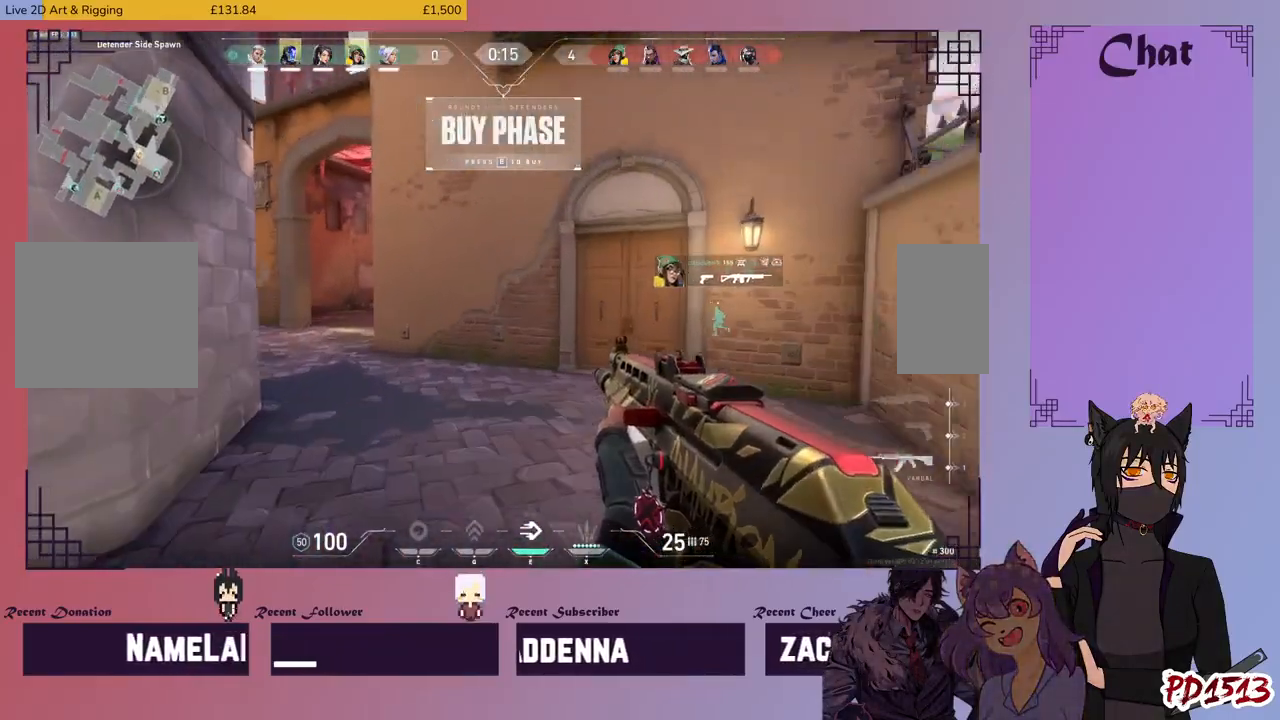
{"keys": ["w"], "mouse": [], "events": []}
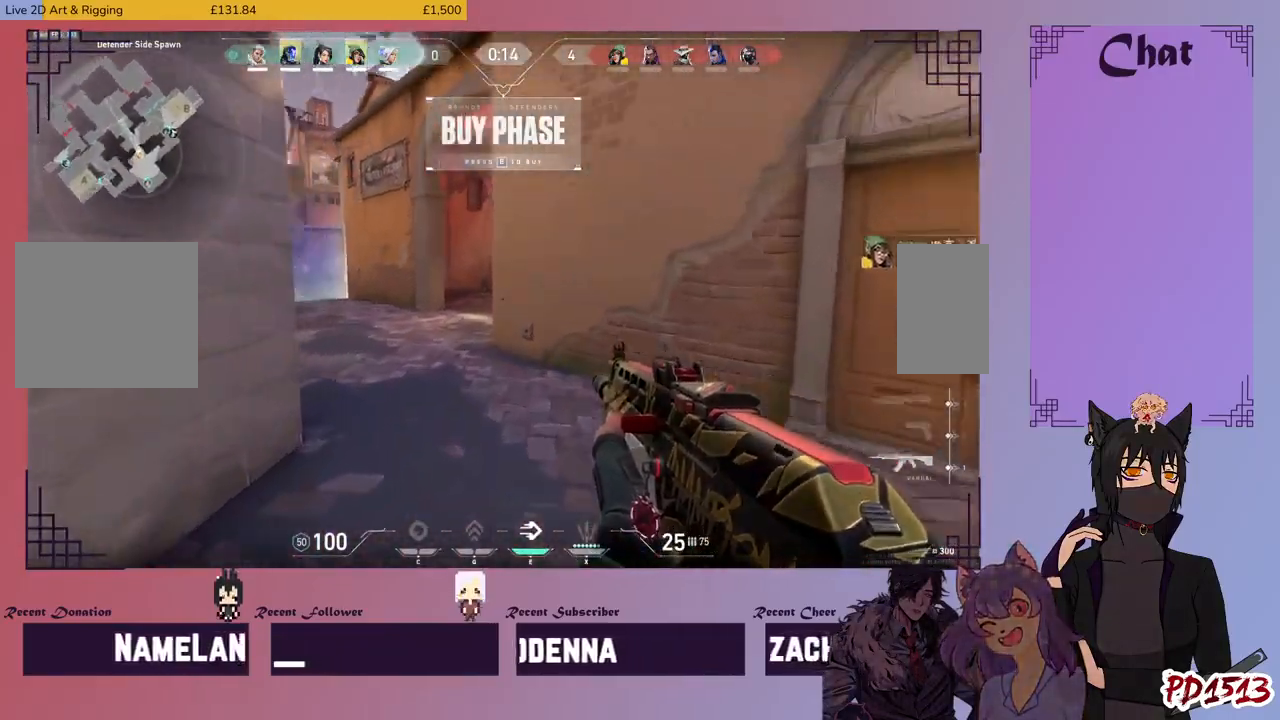
{"keys": ["w"], "mouse": [], "events": []}
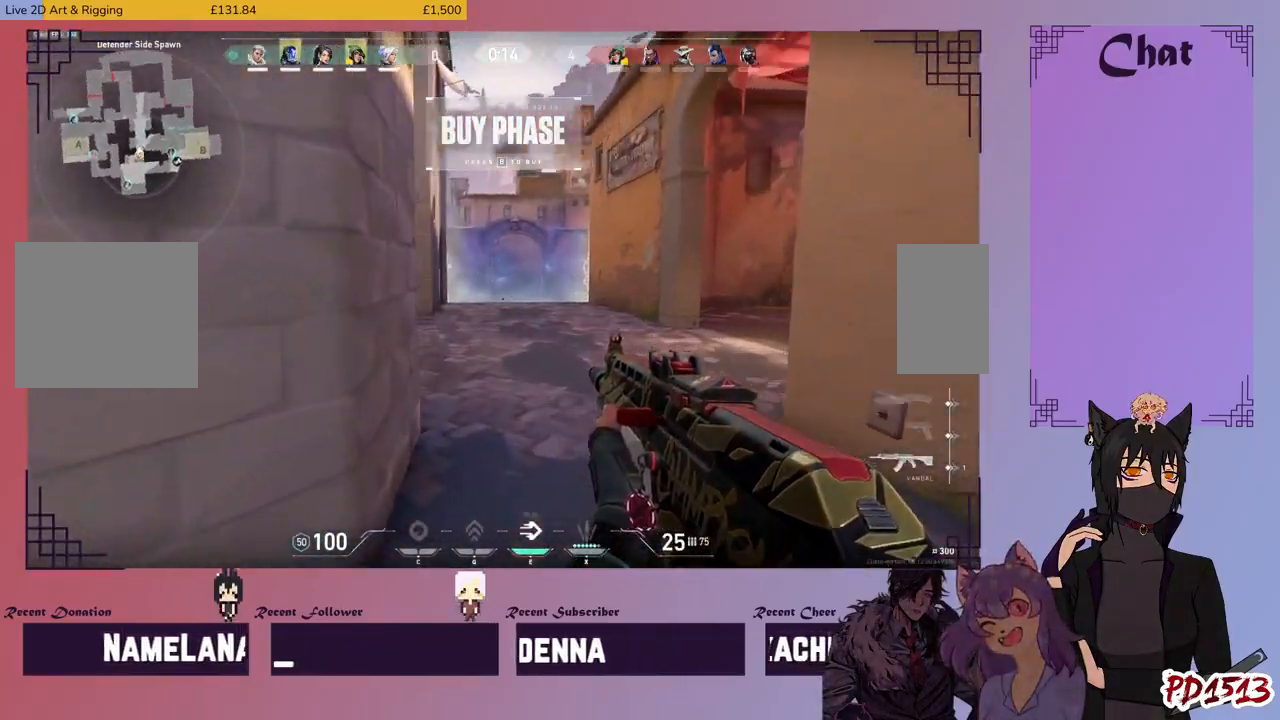
{"keys": ["w"], "mouse": [], "events": []}
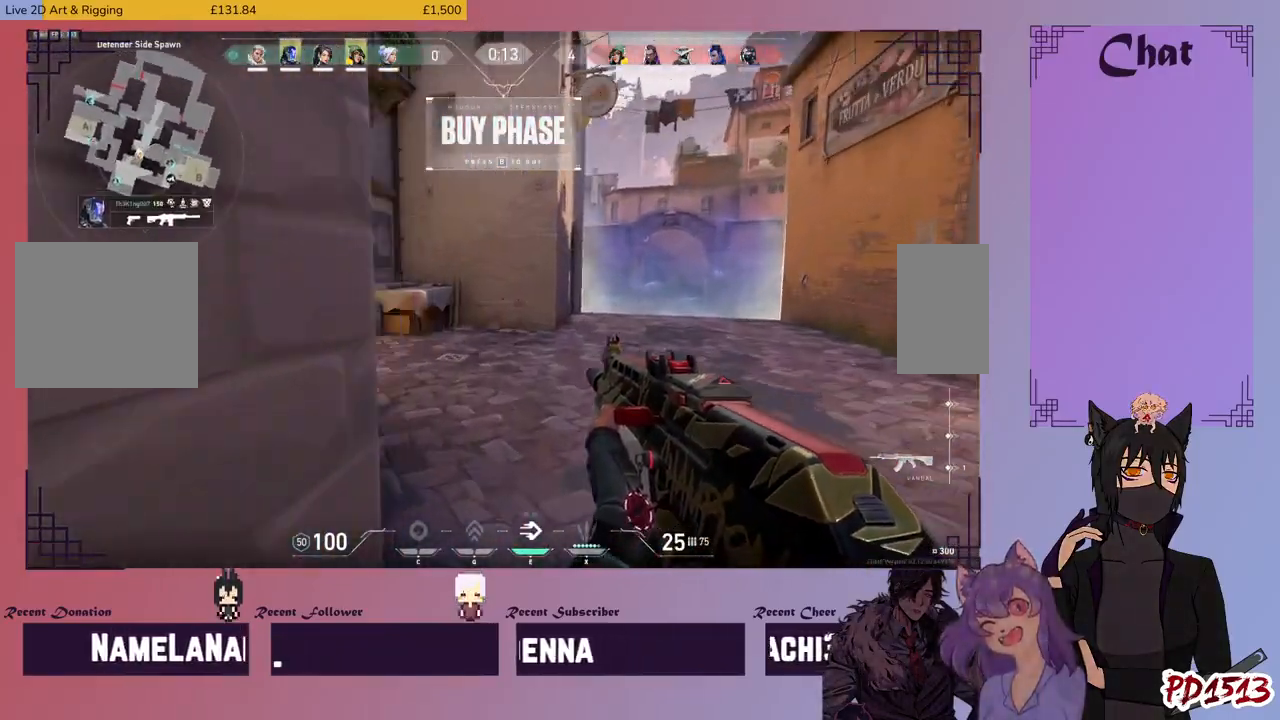
{"keys": ["w"], "mouse": [], "events": []}
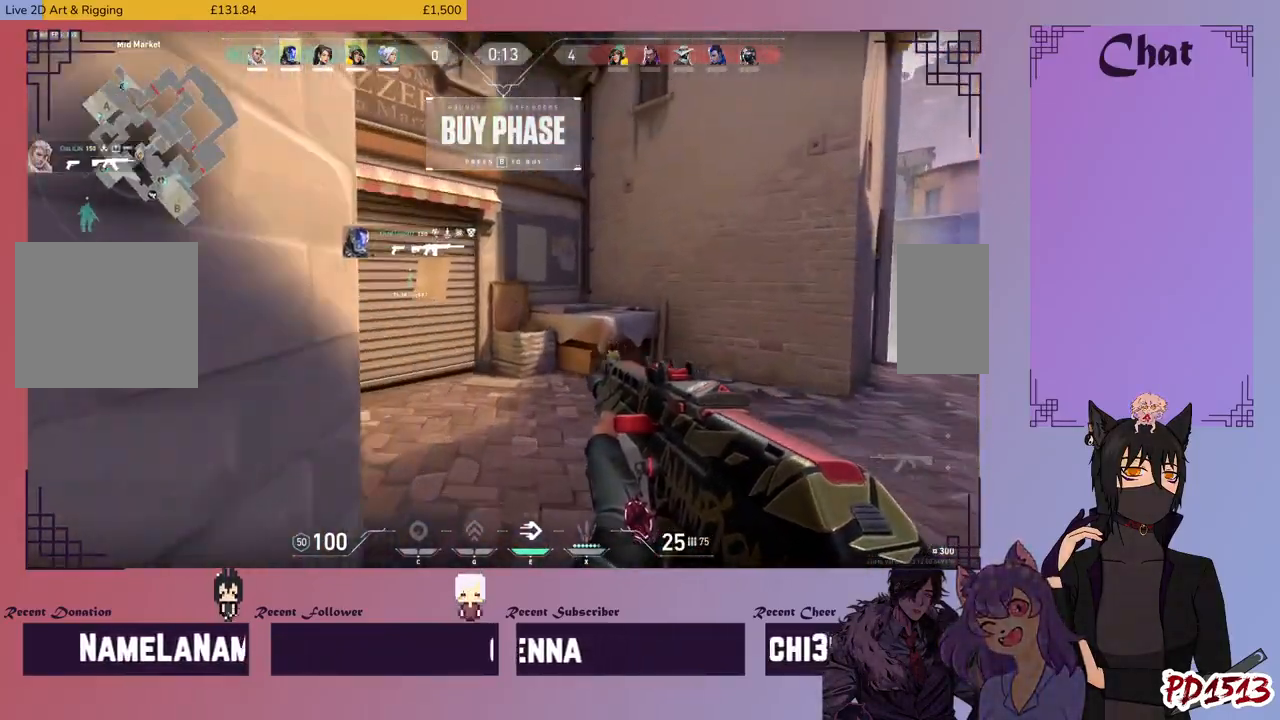
{"keys": ["w"], "mouse": [], "events": [[33, "a", "down"], [300, "a", "up"]]}
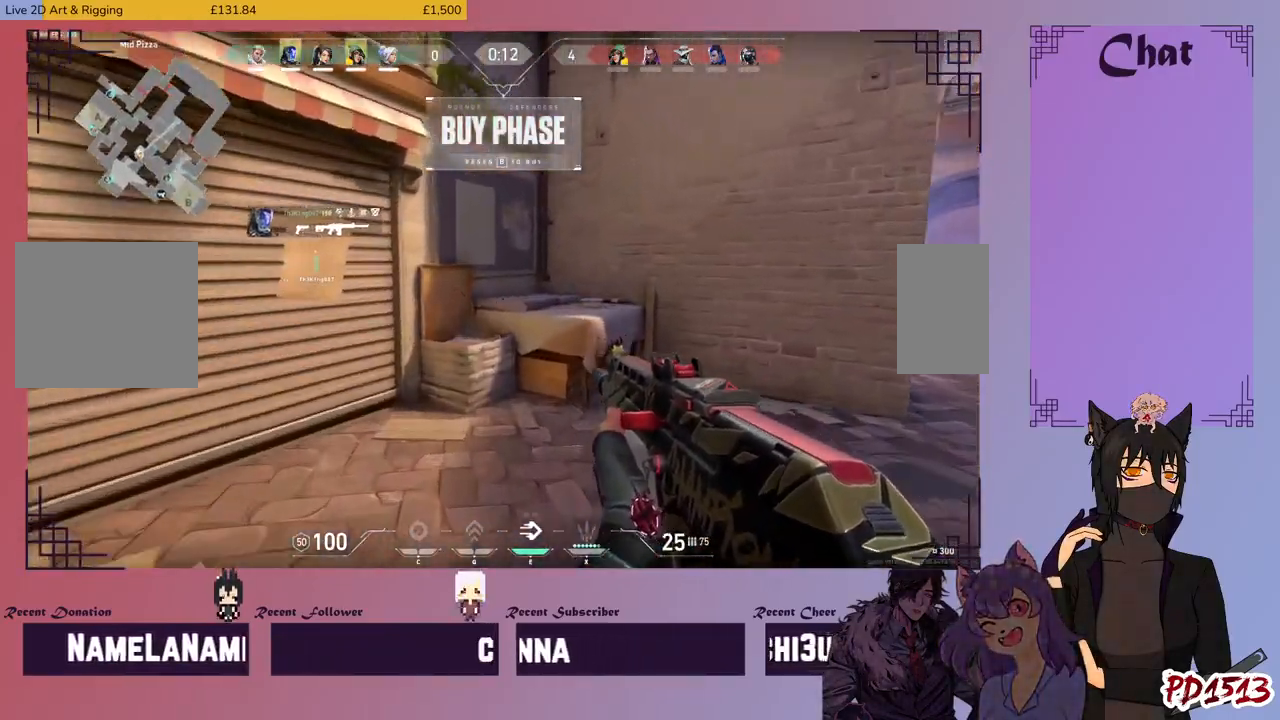
{"keys": ["space", "w"], "mouse": [], "events": [[200, "a", "down"], [333, "a", "up"], [466, "space", "down"]]}
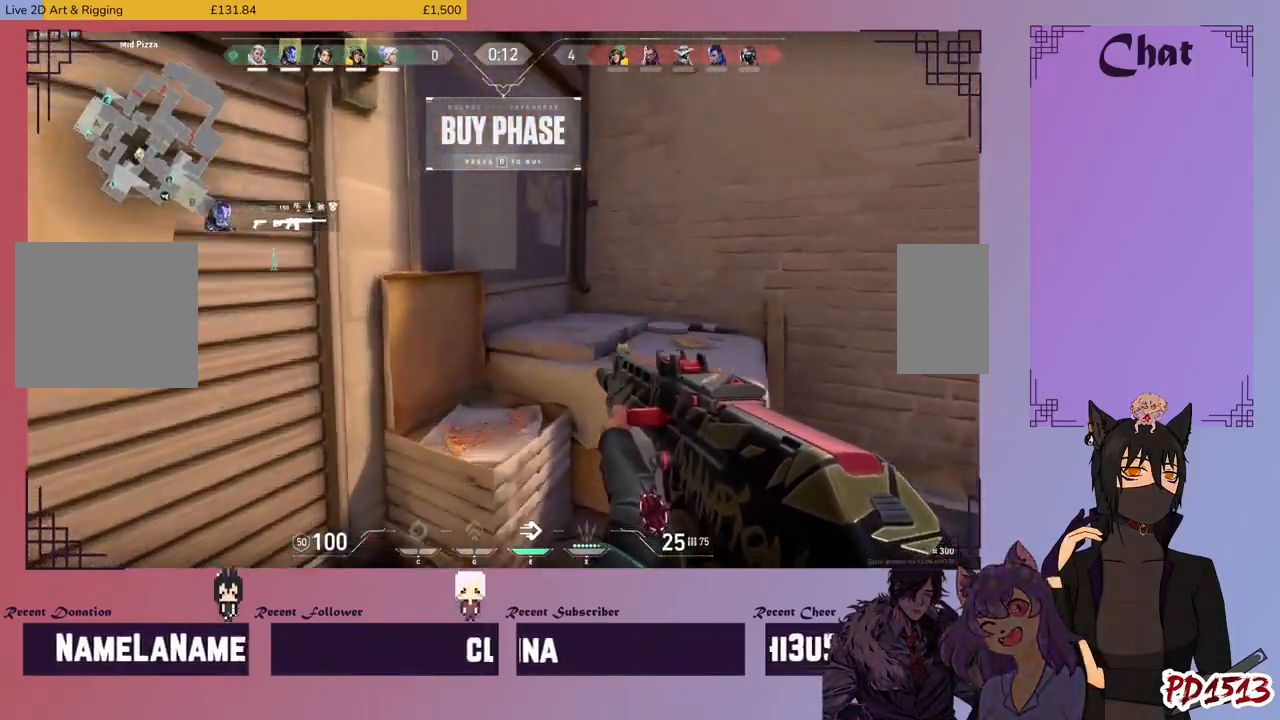
{"keys": ["w"], "mouse": [], "events": [[100, "space", "up"]]}
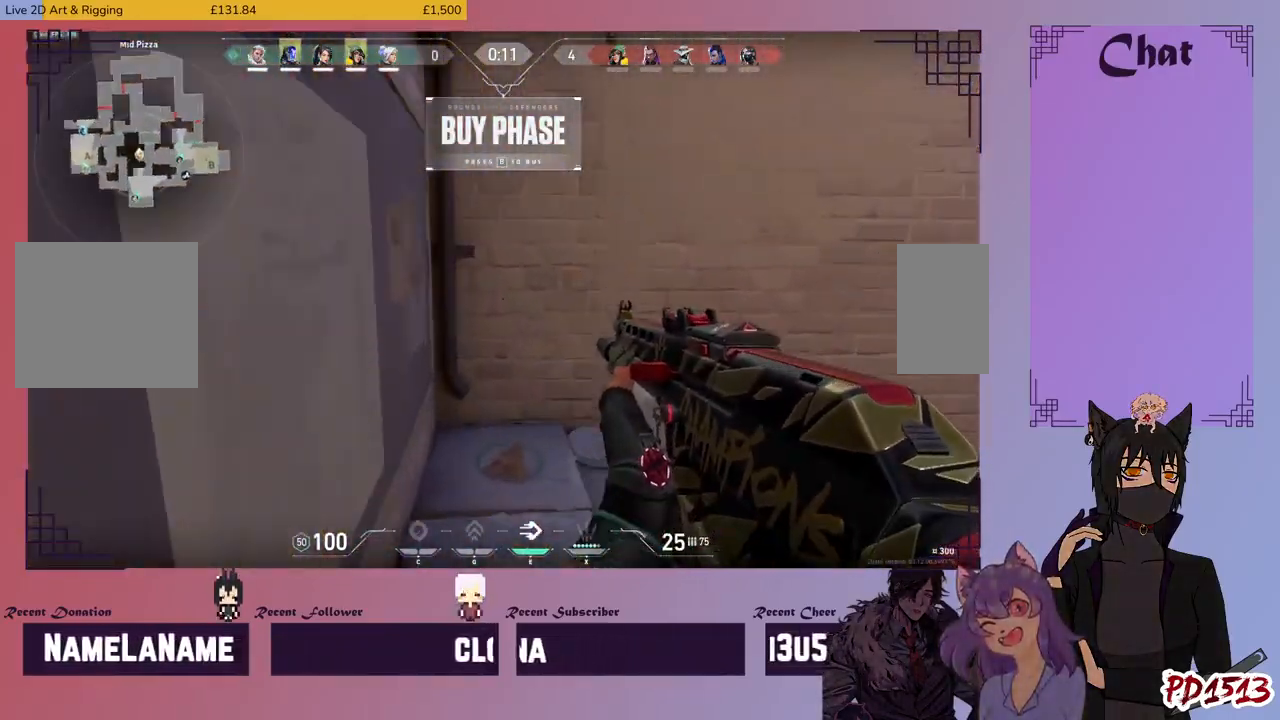
{"keys": ["a", "w"], "mouse": [], "events": [[100, "space", "down"], [200, "space", "up"], [400, "a", "down"]]}
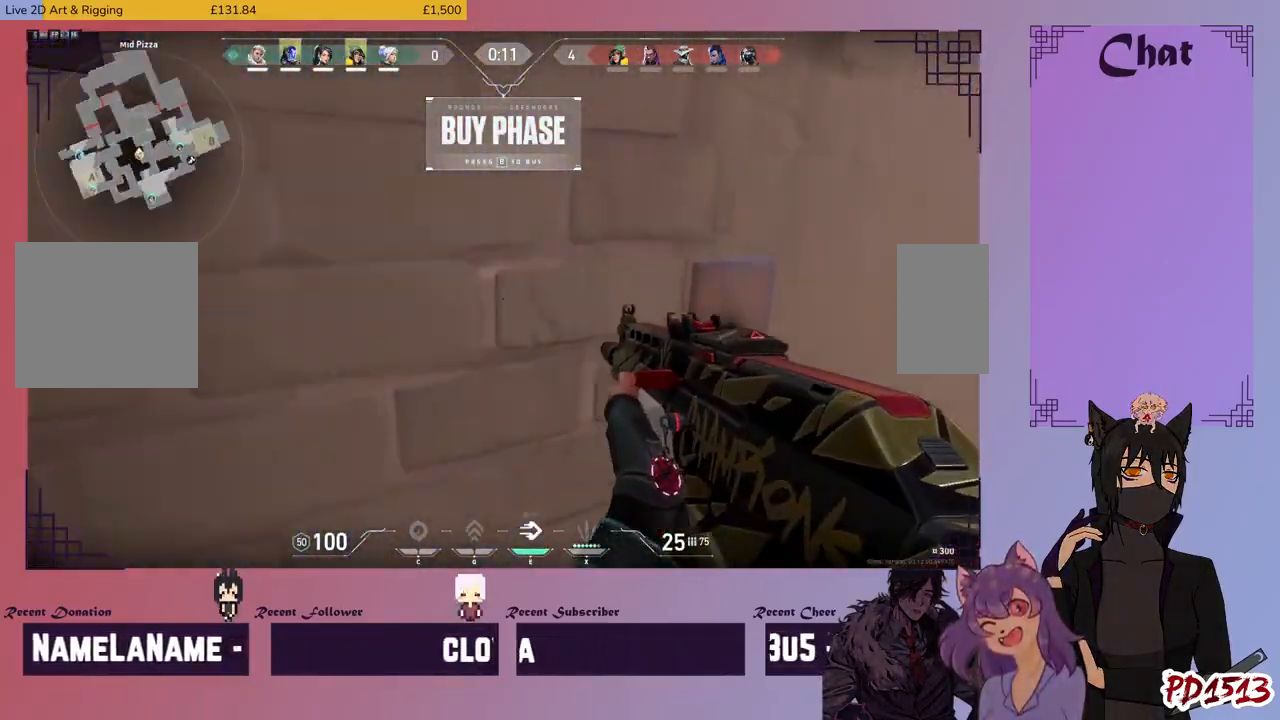
{"keys": [], "mouse": [], "events": [[33, "w", "up"], [333, "a", "up"]]}
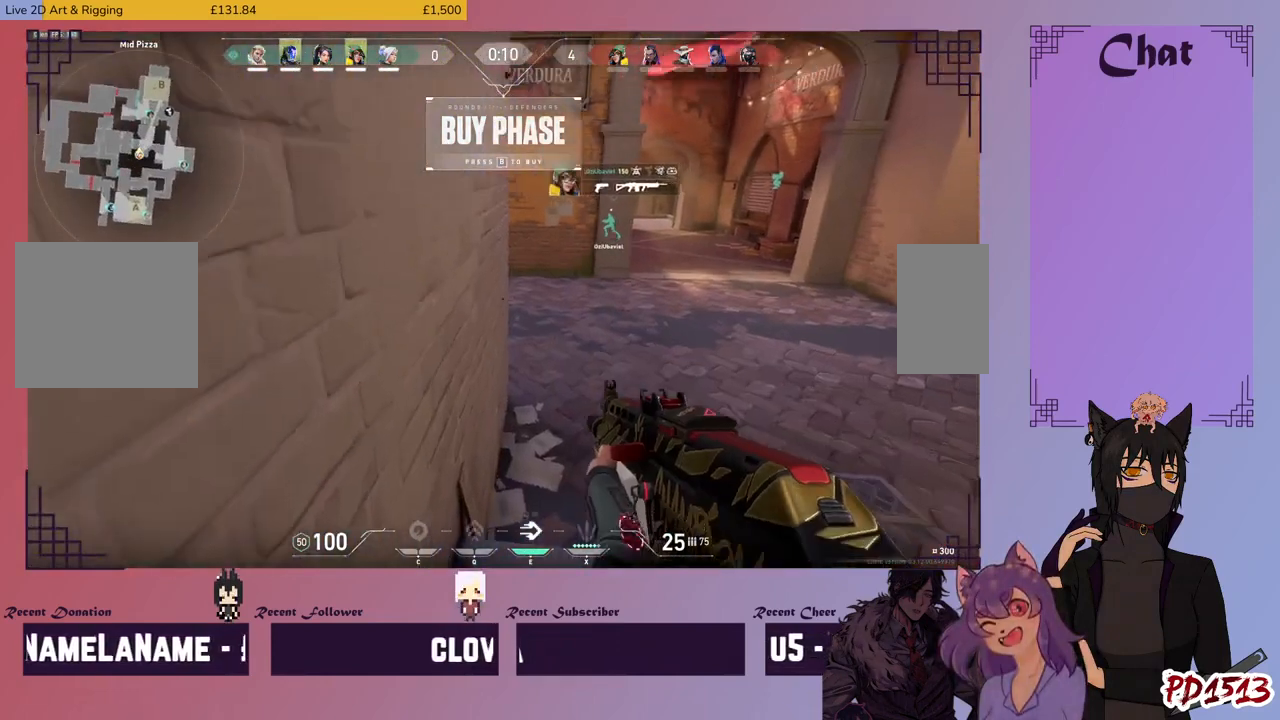
{"keys": ["ctrl"], "mouse": [], "events": [[66, "ctrl", "down"]]}
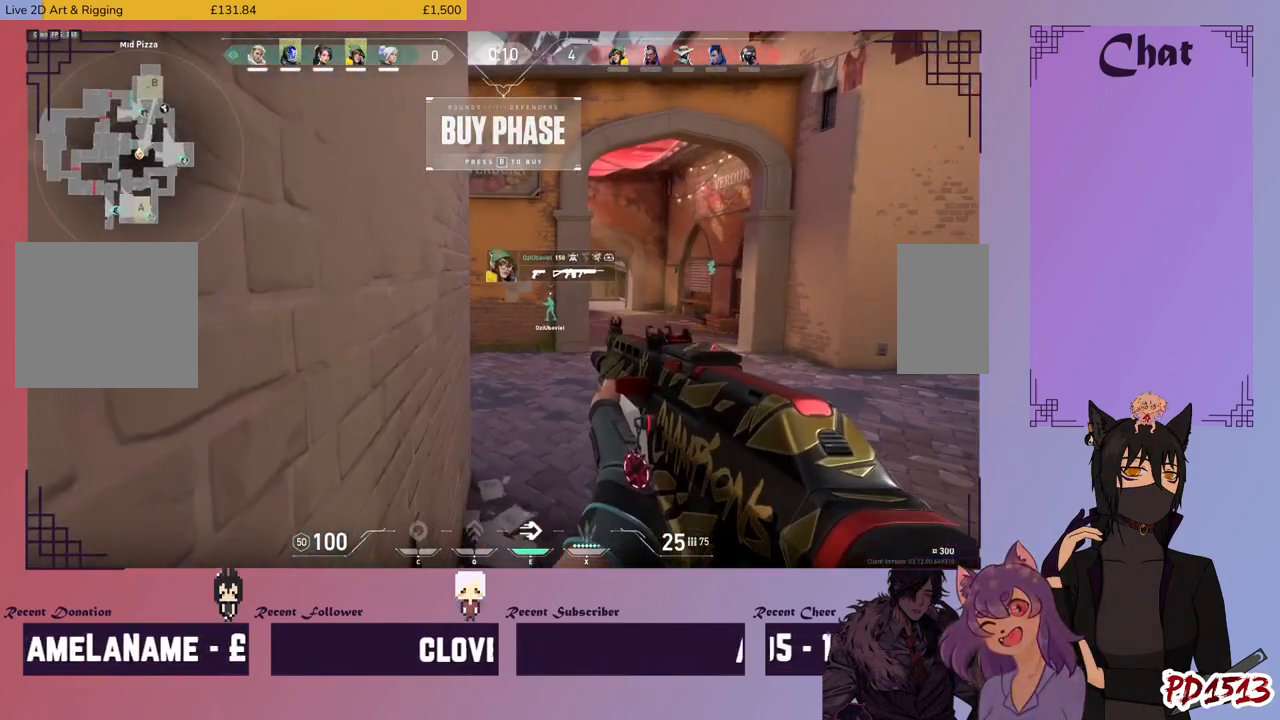
{"keys": ["ctrl"], "mouse": [], "events": []}
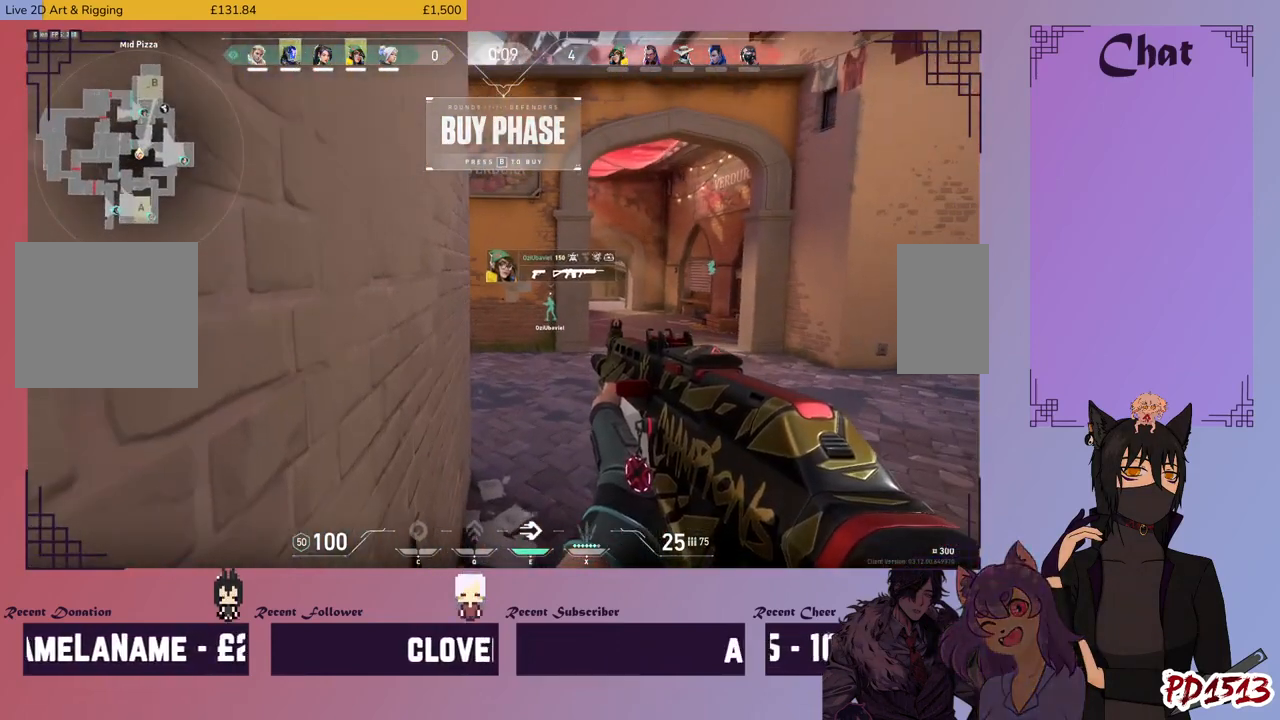
{"keys": [], "mouse": [], "events": [[466, "ctrl", "up"]]}